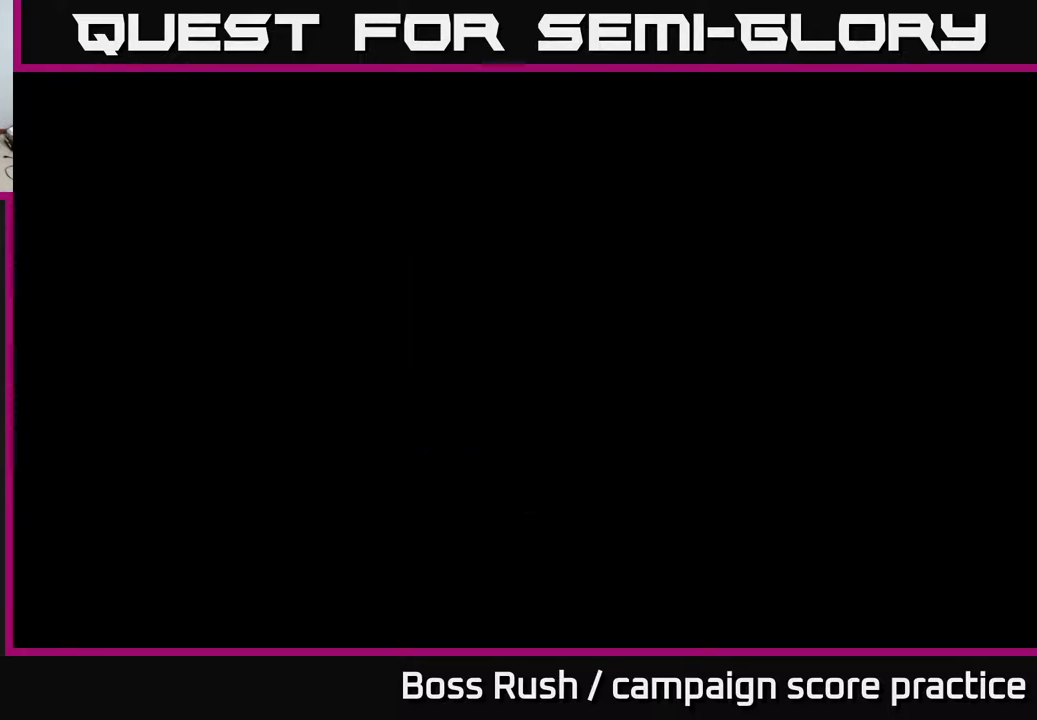
Gameplay with a controller (Xbox layout); each line is a JSON object with the inputs held at the frame after it. "events" lists button and stick changes between this image and that frame as [ms after this image, input, new state], when the widget could be followed in between.
{"buttons": [], "left_stick": "center", "right_stick": "center", "events": [[400, "A", "down"], [467, "A", "up"]]}
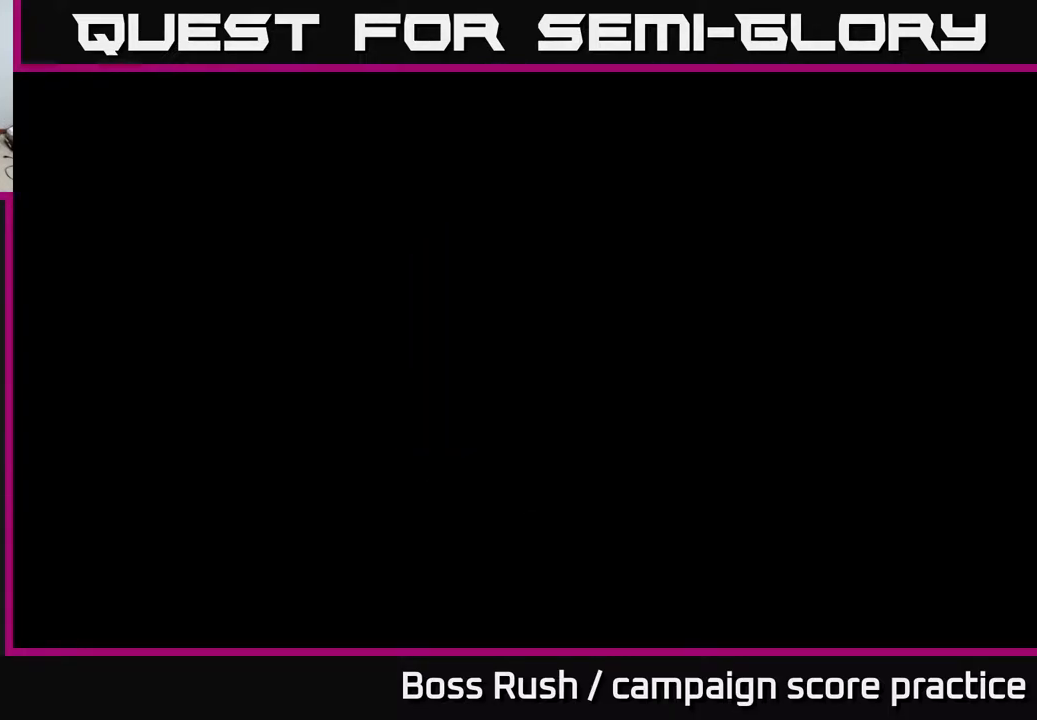
{"buttons": [], "left_stick": "center", "right_stick": "center", "events": [[67, "A", "down"], [117, "A", "up"], [233, "A", "down"], [267, "A", "up"], [367, "A", "down"], [417, "A", "up"]]}
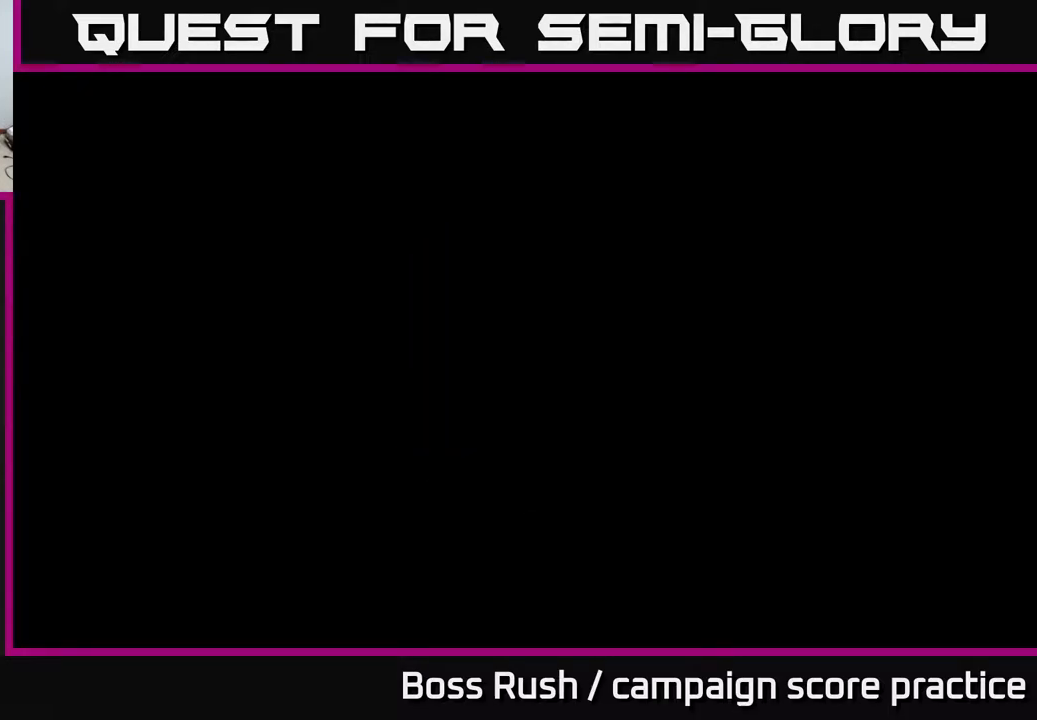
{"buttons": [], "left_stick": "center", "right_stick": "center", "events": [[17, "A", "down"], [100, "A", "up"]]}
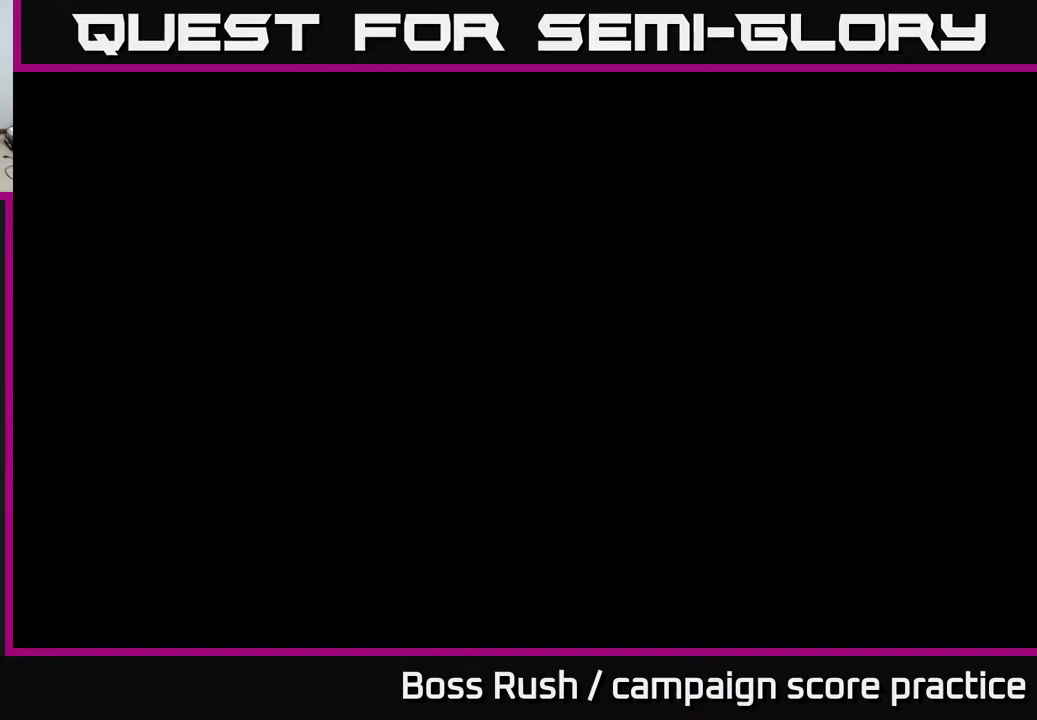
{"buttons": [], "left_stick": "center", "right_stick": "center", "events": []}
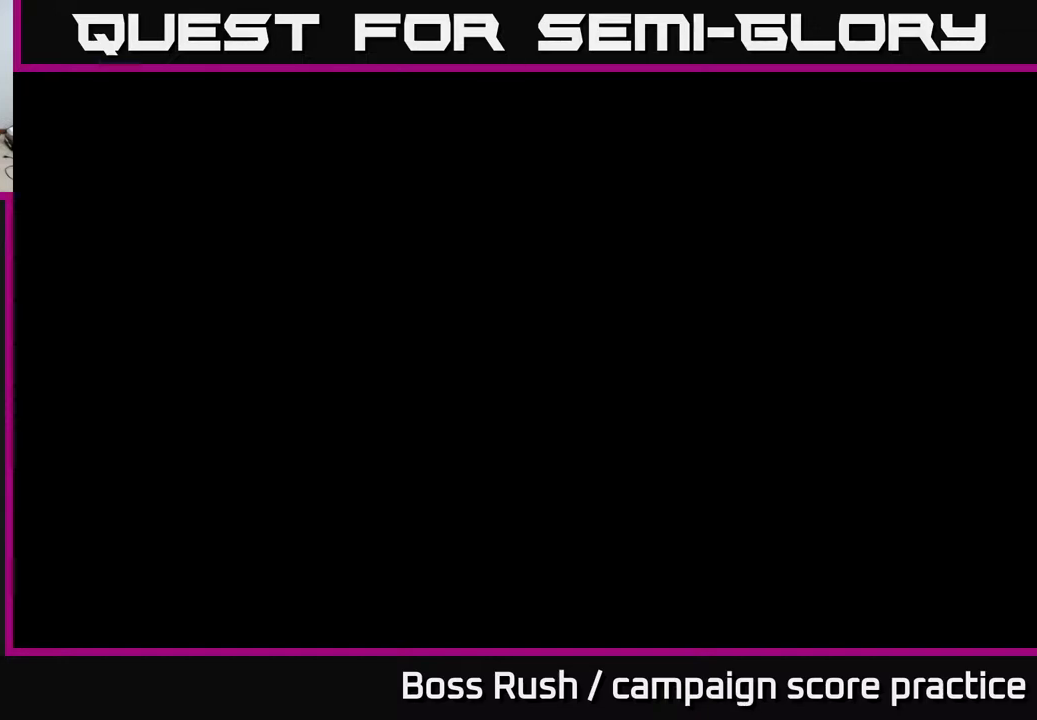
{"buttons": [], "left_stick": "up-left", "right_stick": "center", "events": [[417, "left_stick", "up-left"]]}
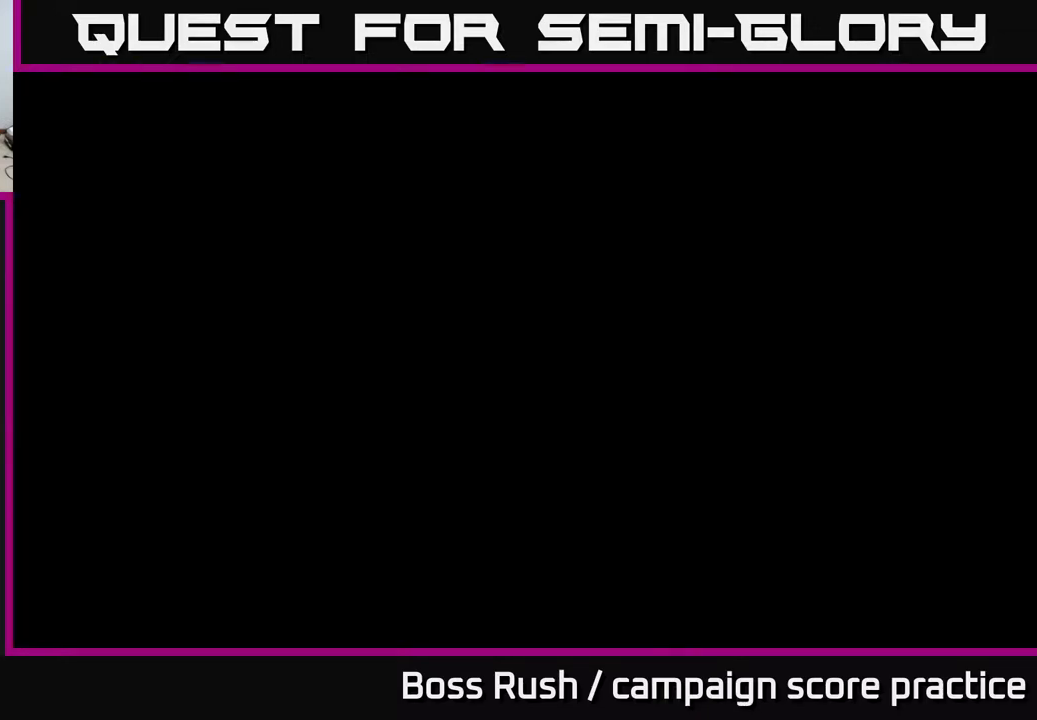
{"buttons": [], "left_stick": "up-left", "right_stick": "center", "events": [[133, "left_stick", "left"], [383, "left_stick", "up-left"]]}
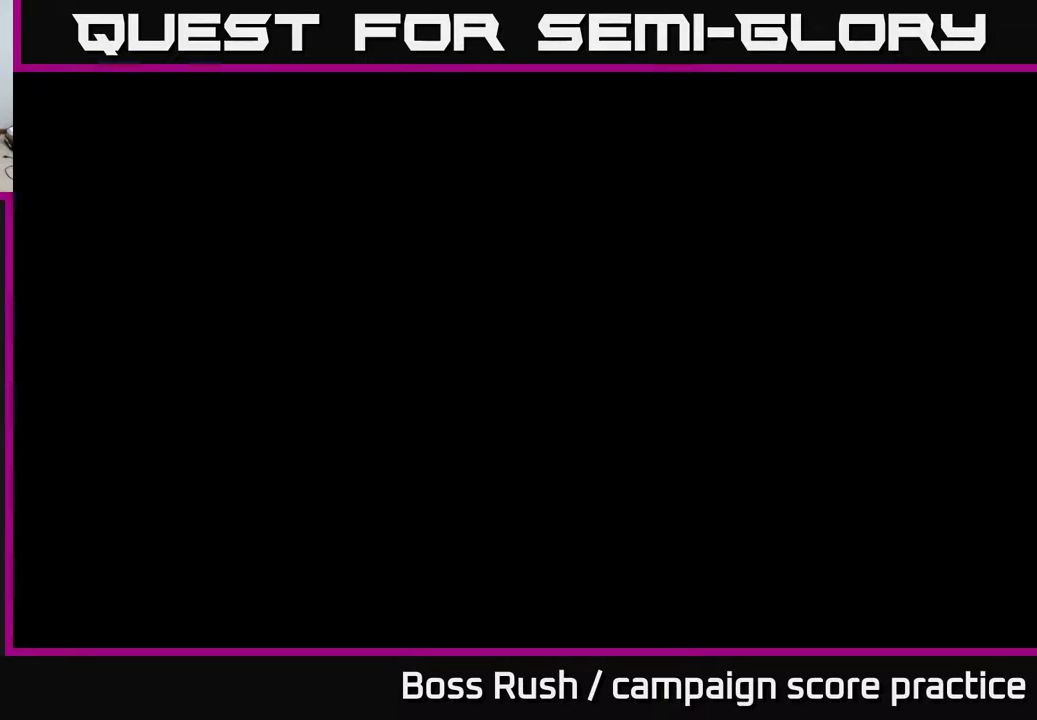
{"buttons": [], "left_stick": "up-left", "right_stick": "center", "events": [[17, "left_stick", "up"], [217, "left_stick", "left"], [433, "left_stick", "up-left"]]}
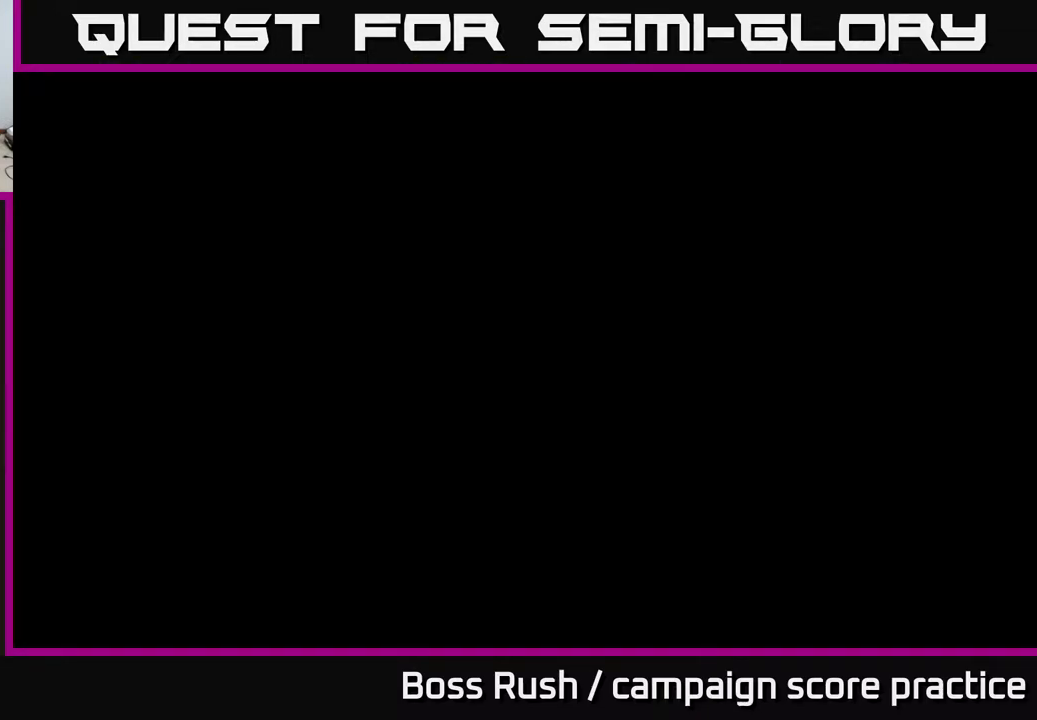
{"buttons": [], "left_stick": "down-left", "right_stick": "center", "events": [[167, "left_stick", "up-right"], [217, "left_stick", "right"], [483, "left_stick", "down-left"]]}
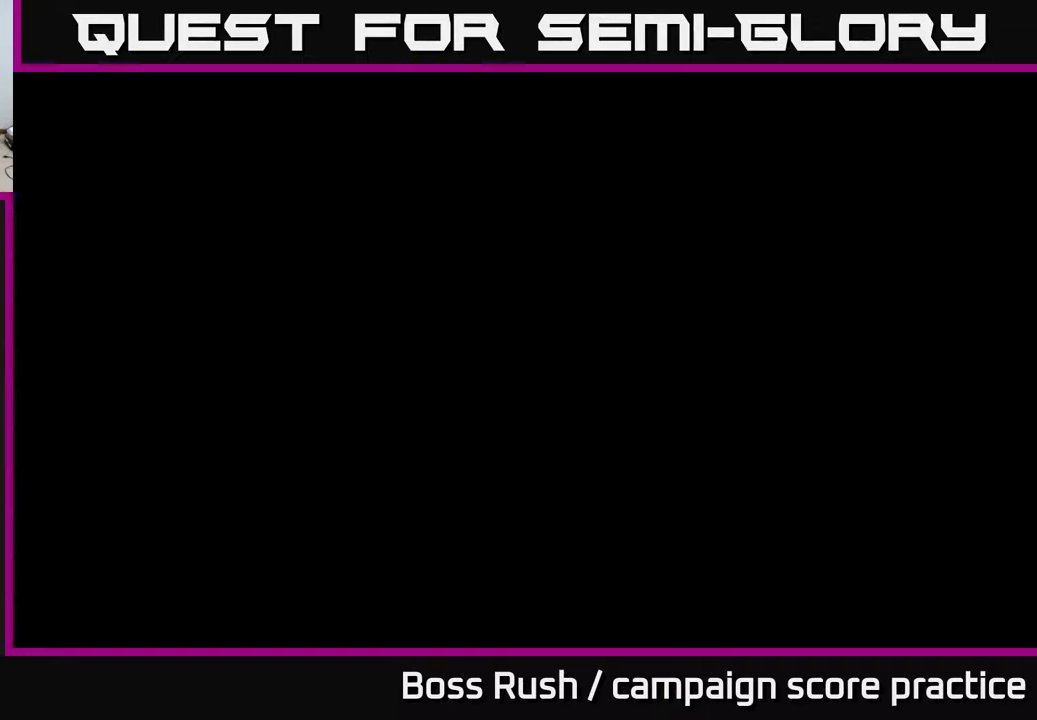
{"buttons": [], "left_stick": "down", "right_stick": "center", "events": [[83, "left_stick", "left"], [183, "left_stick", "up-left"], [350, "left_stick", "up-right"], [433, "left_stick", "down-right"], [483, "left_stick", "down"]]}
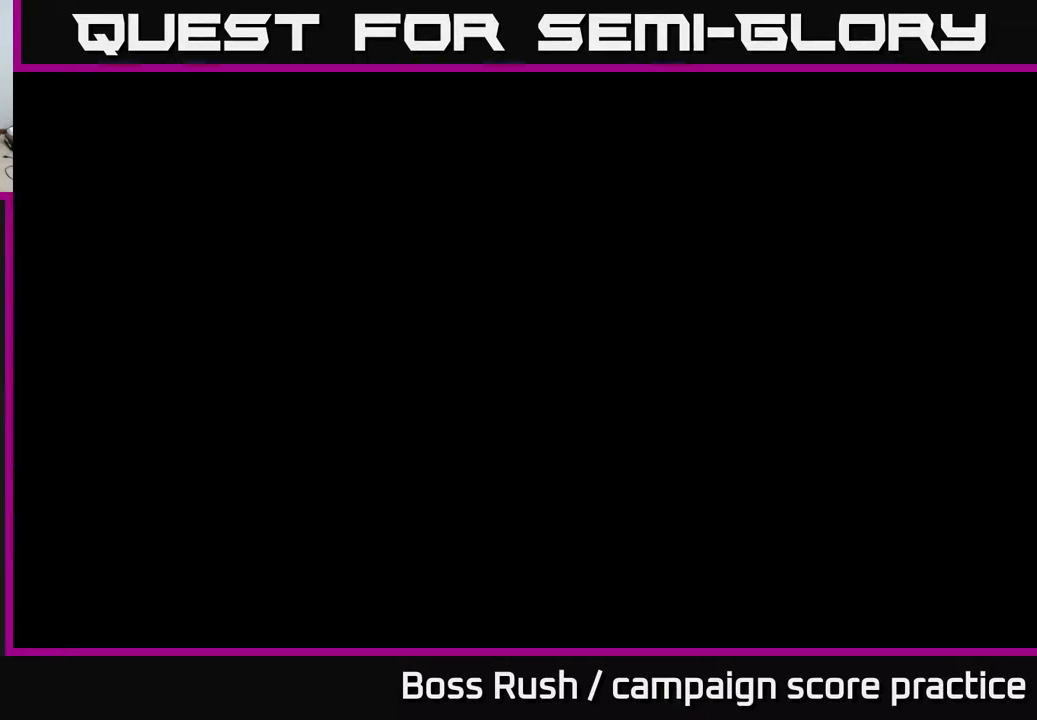
{"buttons": [], "left_stick": "down-right", "right_stick": "center", "events": [[17, "left_stick", "down-left"], [167, "left_stick", "up-left"], [300, "left_stick", "up-right"], [417, "left_stick", "down-right"]]}
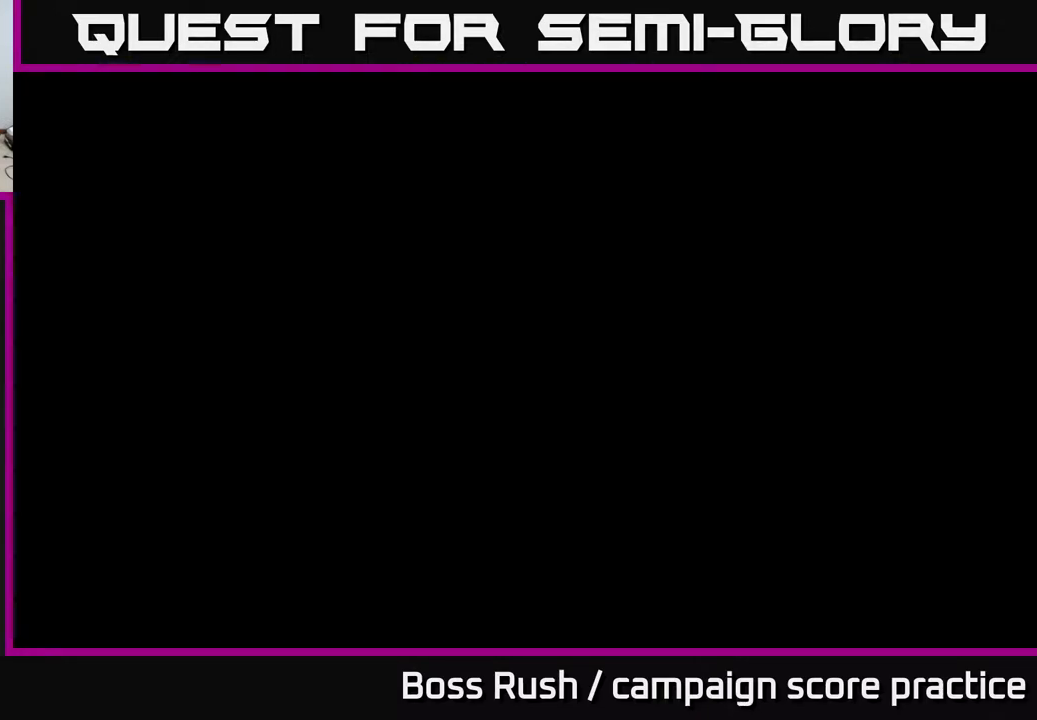
{"buttons": [], "left_stick": "up", "right_stick": "center", "events": [[33, "left_stick", "down-left"], [217, "left_stick", "up-left"], [317, "left_stick", "up"]]}
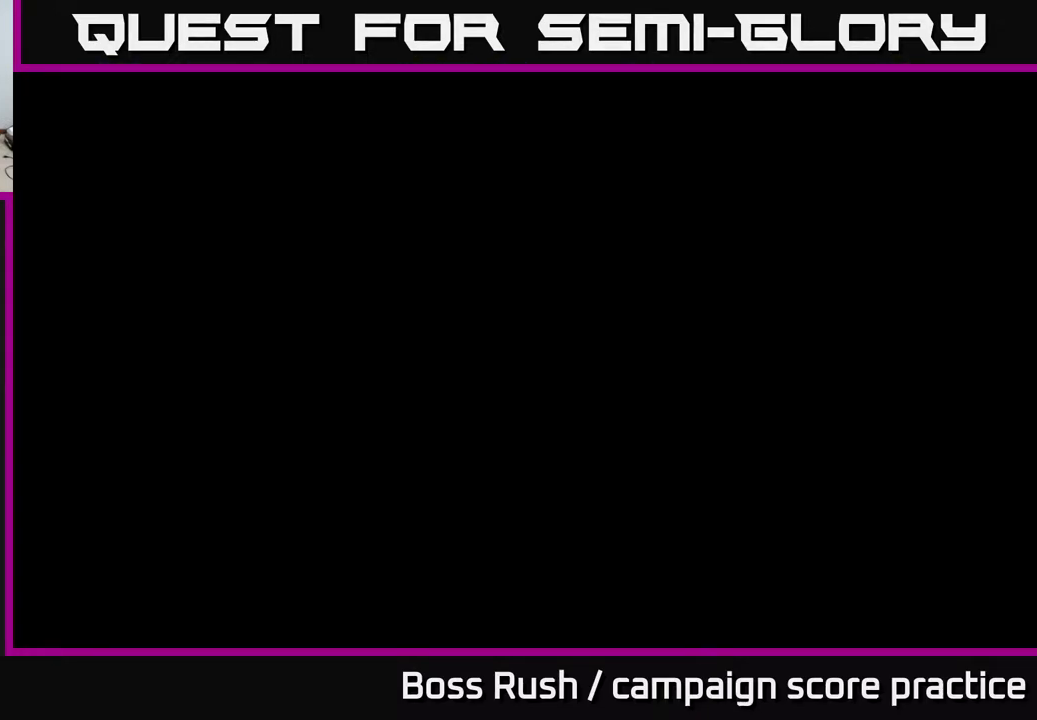
{"buttons": [], "left_stick": "down-left", "right_stick": "center", "events": [[383, "left_stick", "down-left"]]}
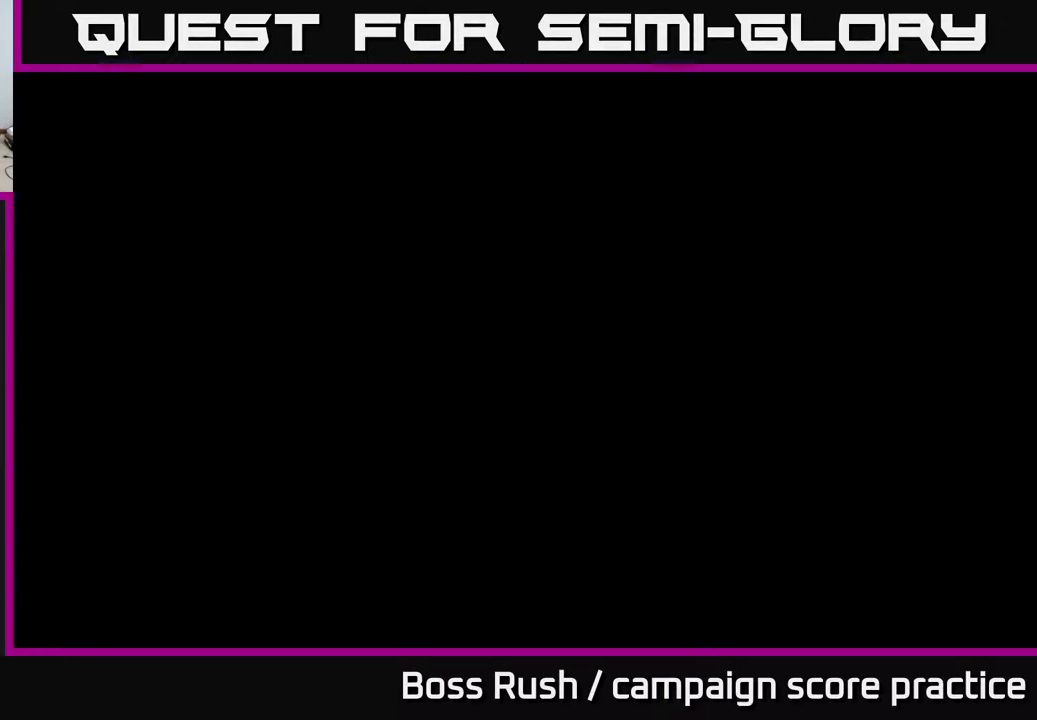
{"buttons": [], "left_stick": "down-left", "right_stick": "center", "events": []}
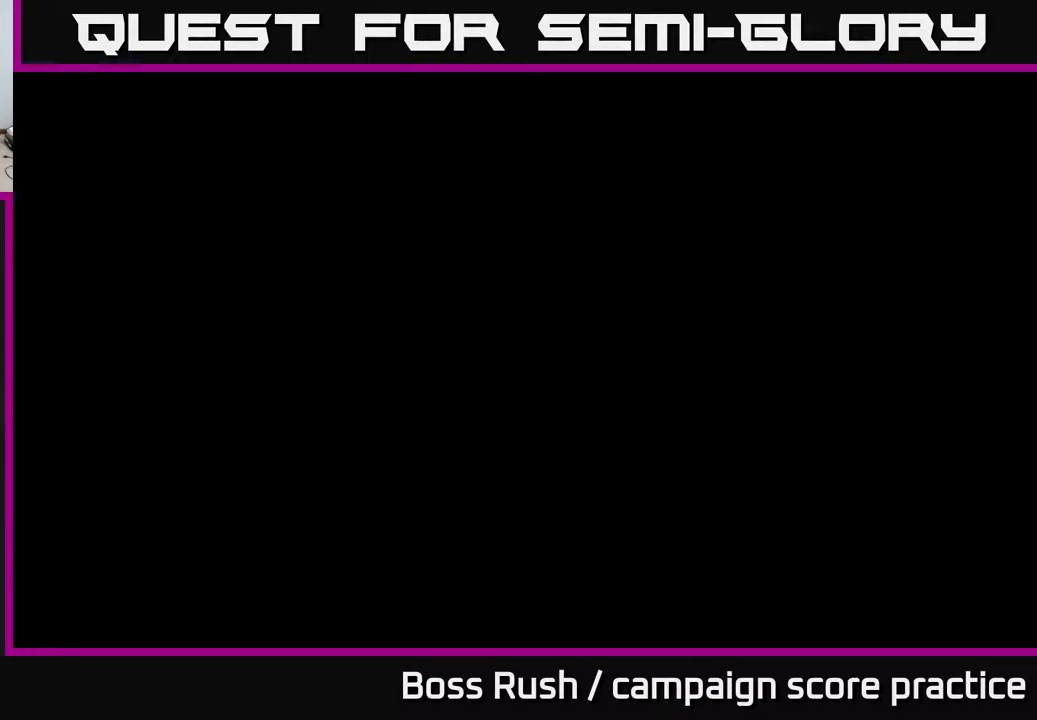
{"buttons": [], "left_stick": "right", "right_stick": "center", "events": [[17, "left_stick", "left"], [117, "left_stick", "up-left"], [233, "left_stick", "up"], [483, "left_stick", "right"]]}
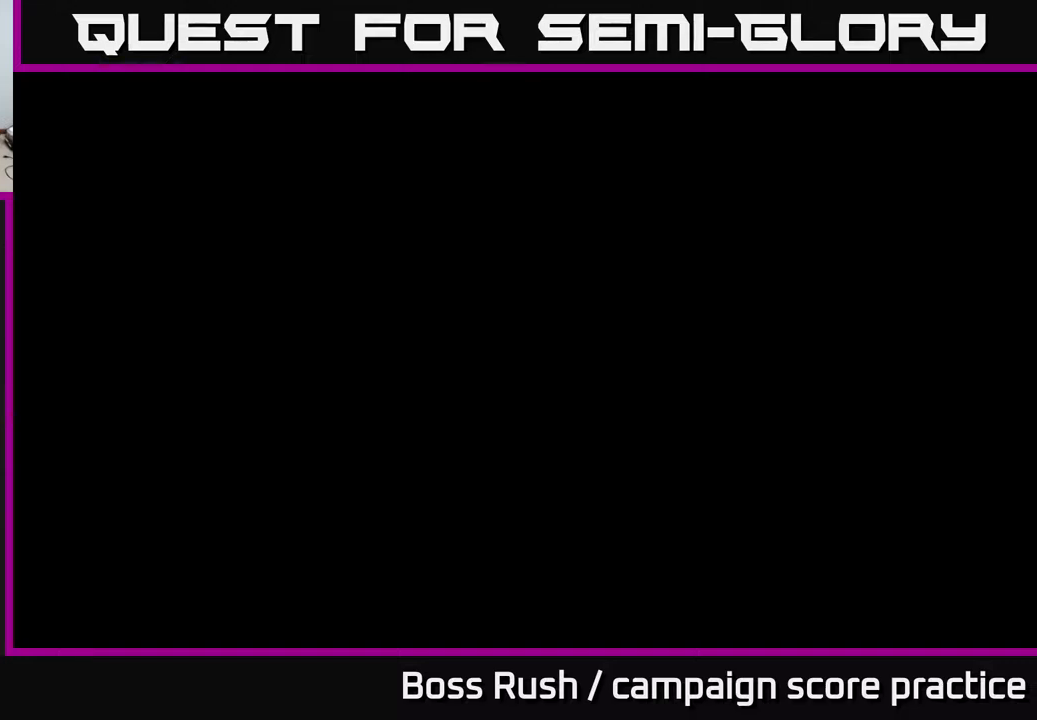
{"buttons": [], "left_stick": "down-left", "right_stick": "center", "events": [[83, "left_stick", "down-right"], [283, "left_stick", "down-left"]]}
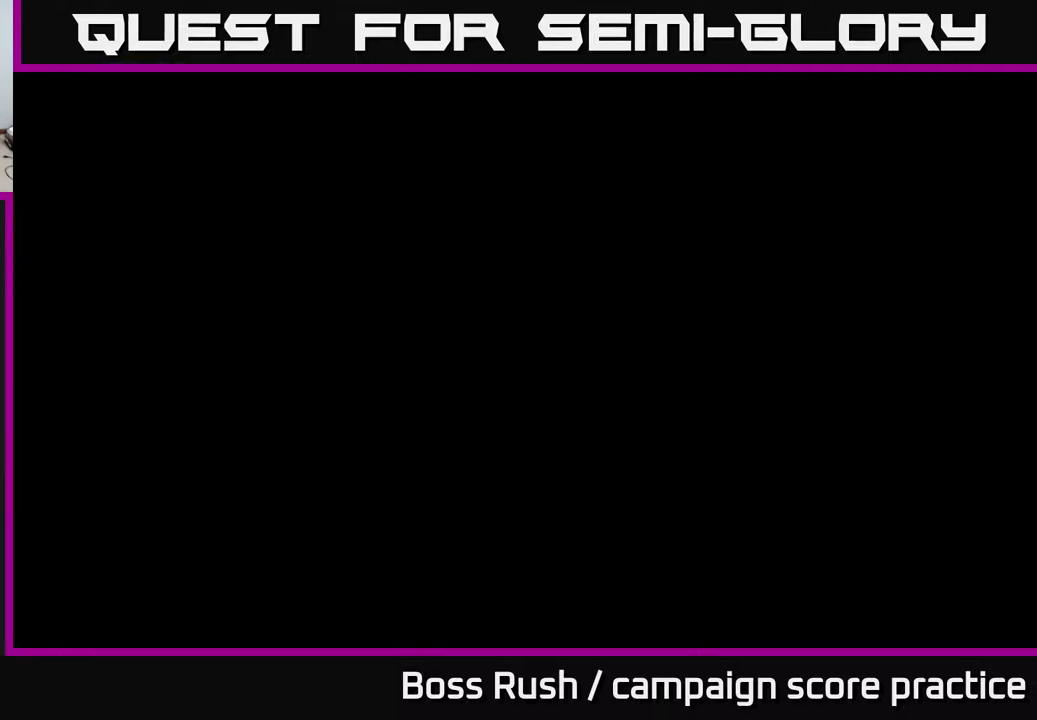
{"buttons": [], "left_stick": "center", "right_stick": "center", "events": [[117, "left_stick", "up"], [300, "left_stick", "up-right"], [433, "left_stick", "center"]]}
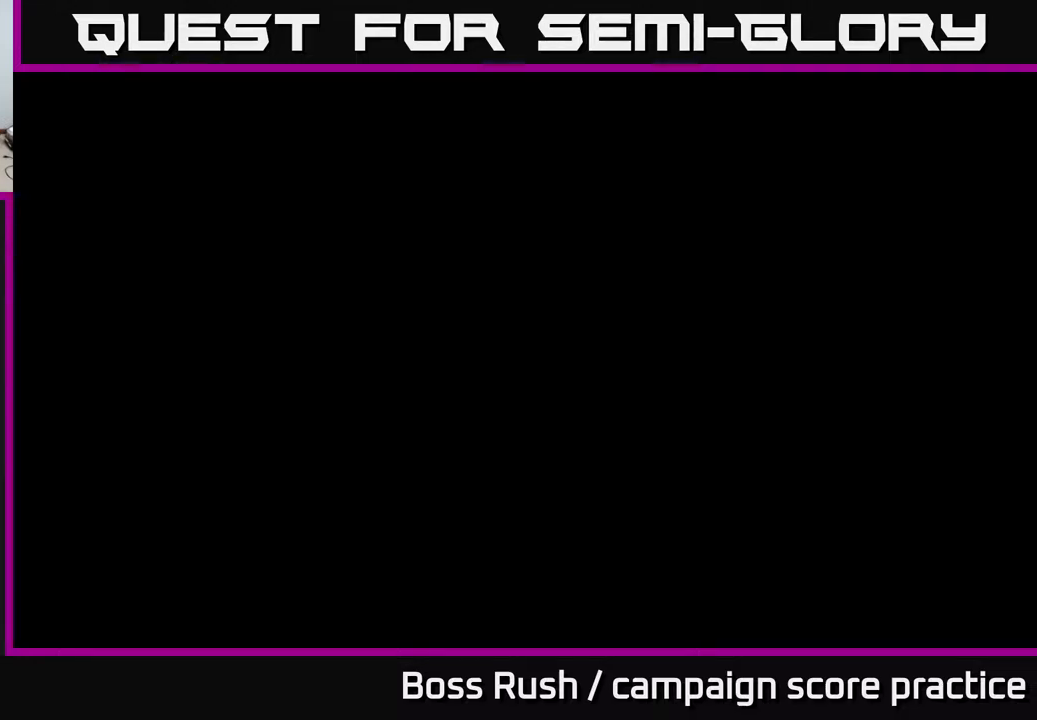
{"buttons": [], "left_stick": "center", "right_stick": "center", "events": []}
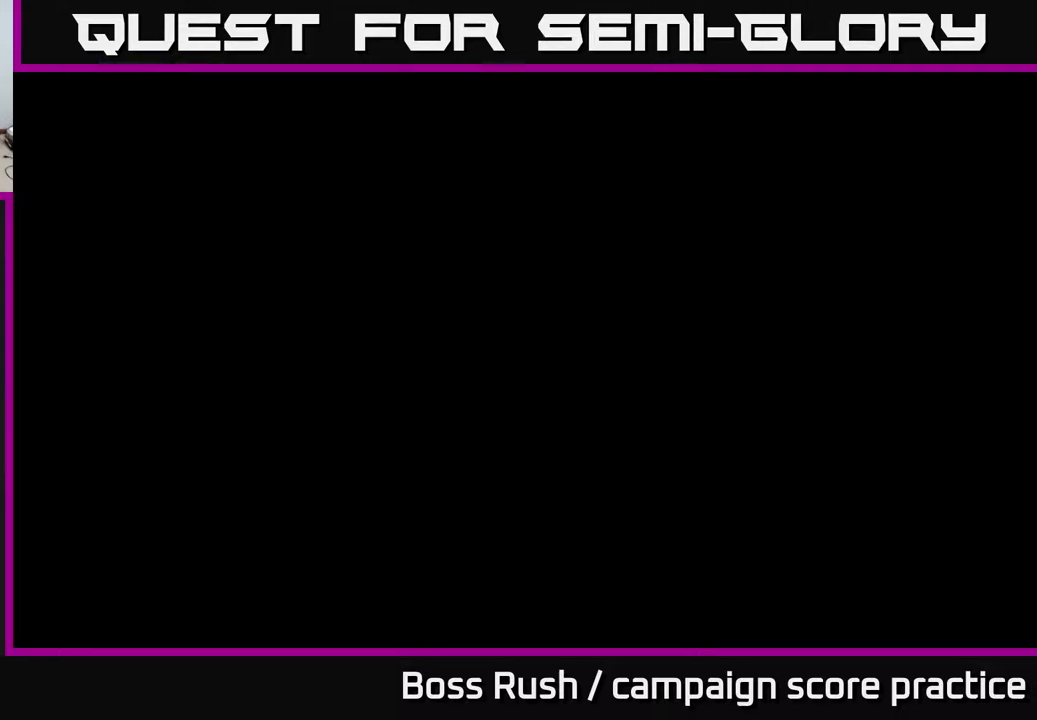
{"buttons": [], "left_stick": "down-left", "right_stick": "center", "events": [[400, "left_stick", "down"], [467, "left_stick", "down-left"]]}
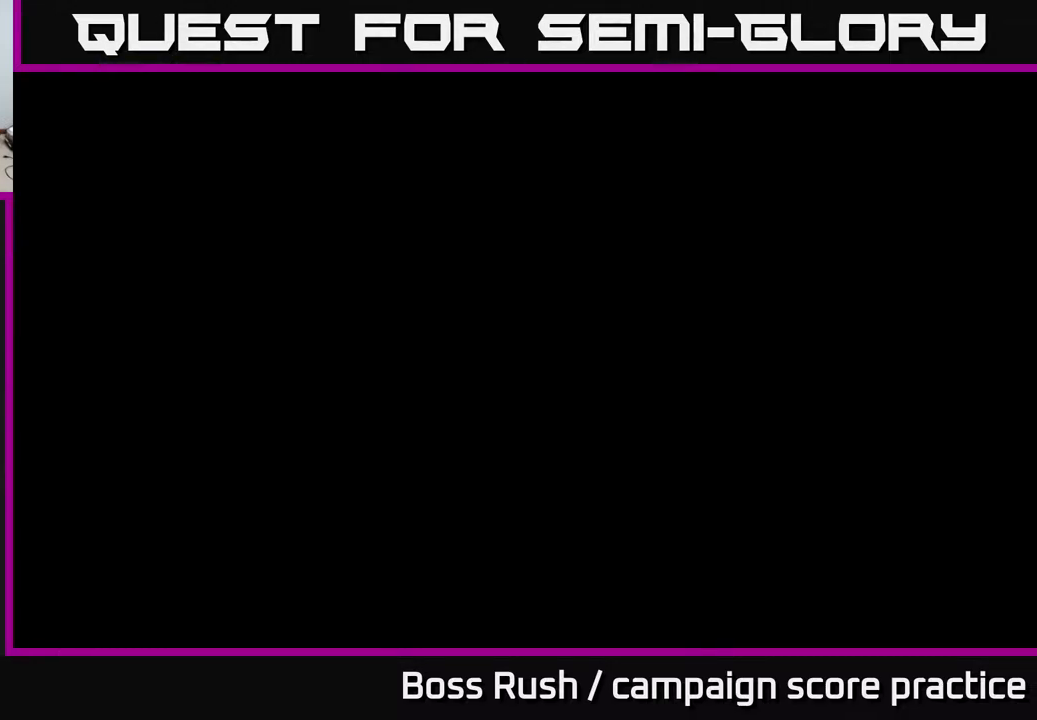
{"buttons": [], "left_stick": "up", "right_stick": "center", "events": [[183, "left_stick", "up-left"], [233, "left_stick", "up"]]}
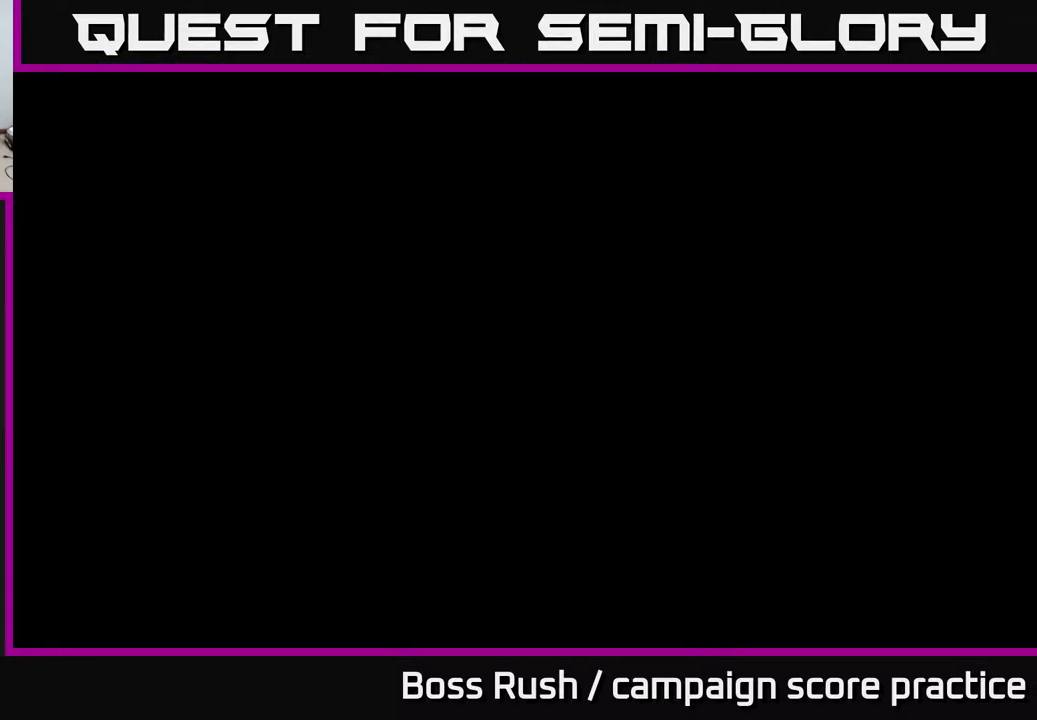
{"buttons": [], "left_stick": "center", "right_stick": "center", "events": [[17, "left_stick", "down"], [100, "left_stick", "center"]]}
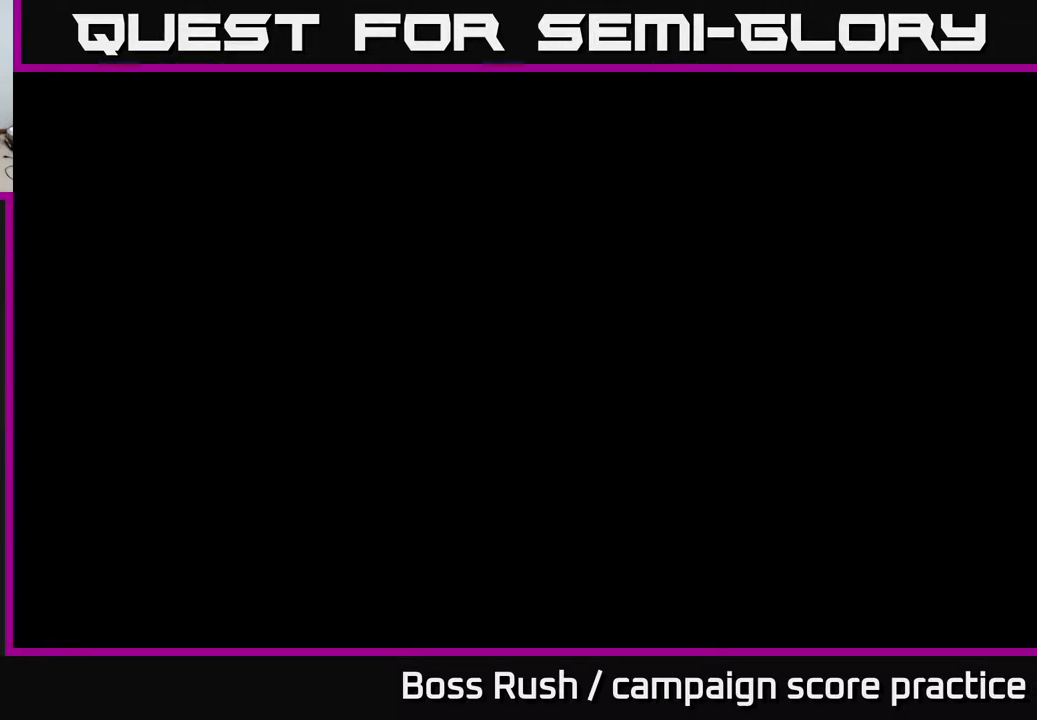
{"buttons": [], "left_stick": "center", "right_stick": "center", "events": []}
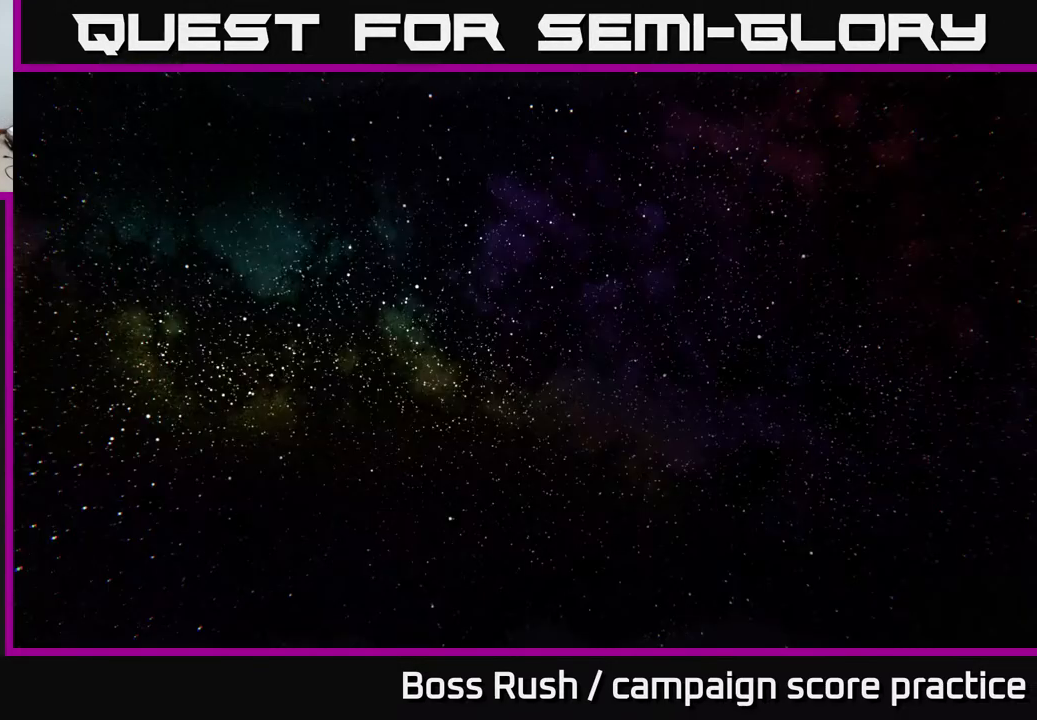
{"buttons": [], "left_stick": "left", "right_stick": "center", "events": [[483, "left_stick", "left"]]}
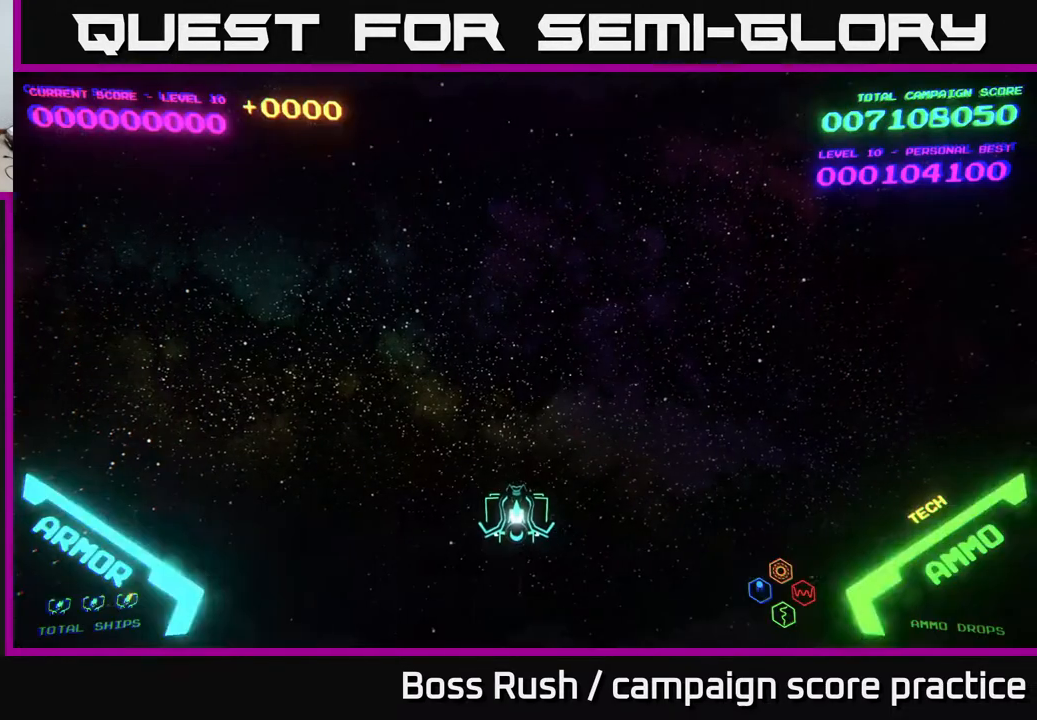
{"buttons": [], "left_stick": "down-right", "right_stick": "center", "events": [[267, "left_stick", "up"], [383, "left_stick", "right"], [433, "left_stick", "down-right"]]}
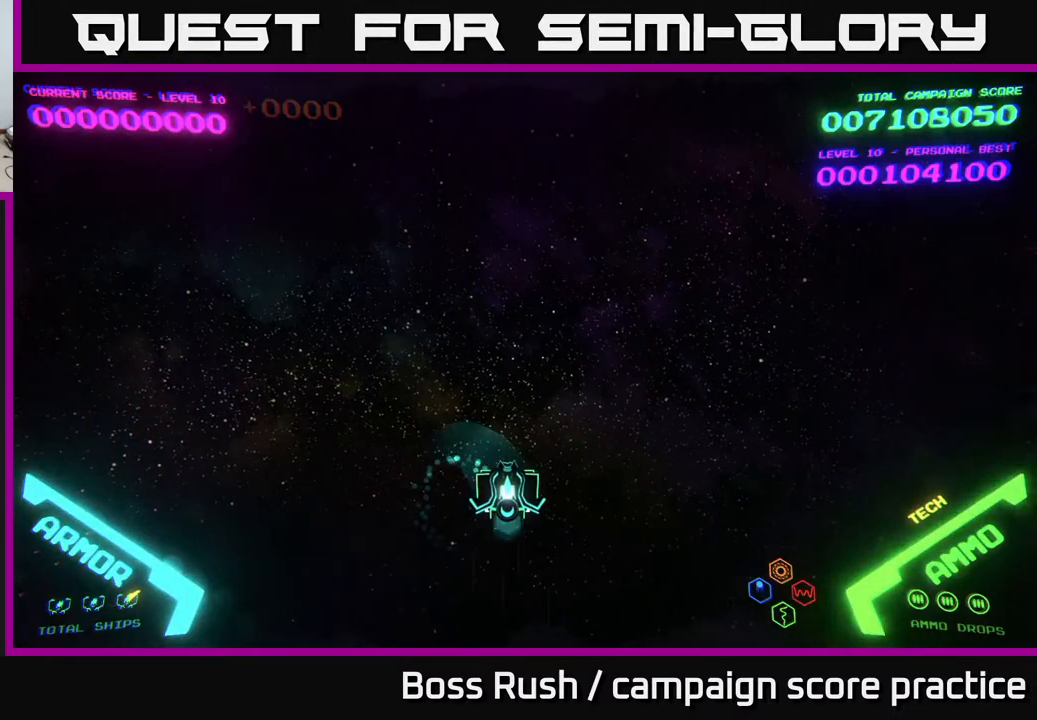
{"buttons": [], "left_stick": "left", "right_stick": "center", "events": [[150, "left_stick", "up-right"], [300, "left_stick", "left"]]}
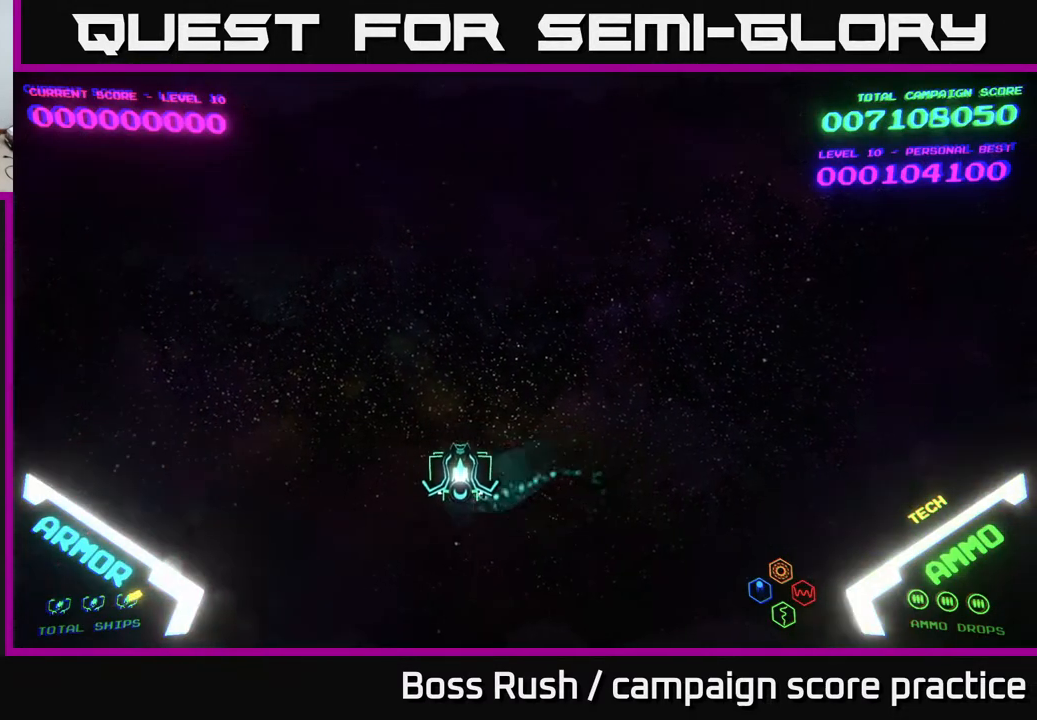
{"buttons": [], "left_stick": "up-right", "right_stick": "center", "events": [[100, "left_stick", "up"], [200, "left_stick", "right"], [267, "left_stick", "down-right"], [467, "left_stick", "up-right"]]}
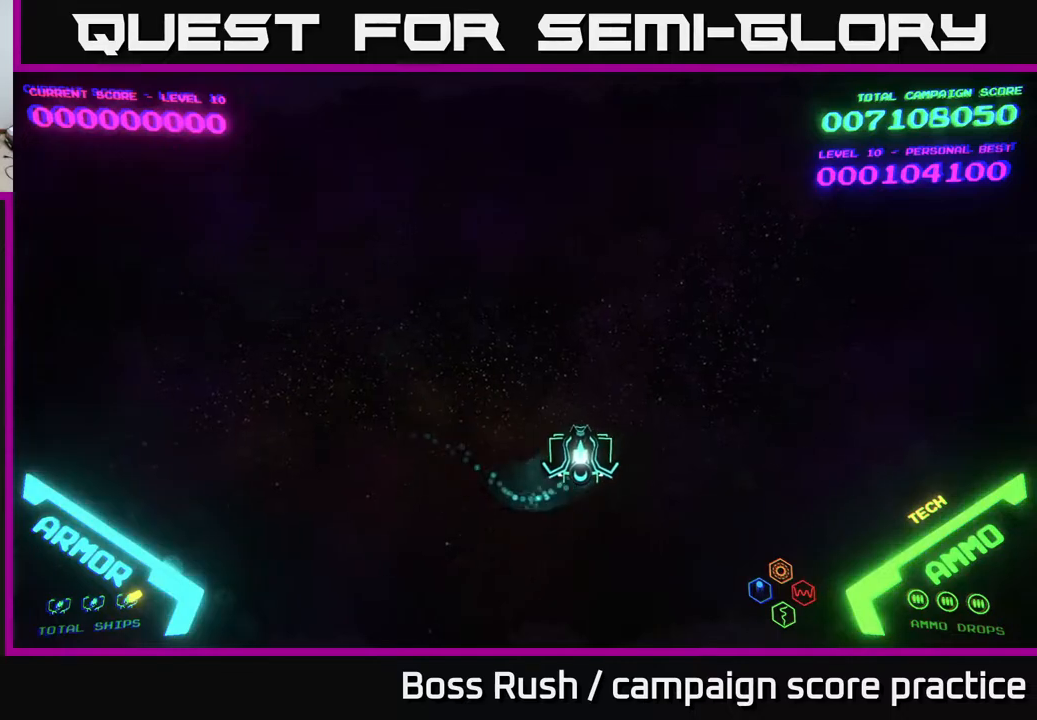
{"buttons": [], "left_stick": "up-left", "right_stick": "center", "events": [[117, "left_stick", "up-left"], [250, "left_stick", "down-left"], [433, "left_stick", "up-left"]]}
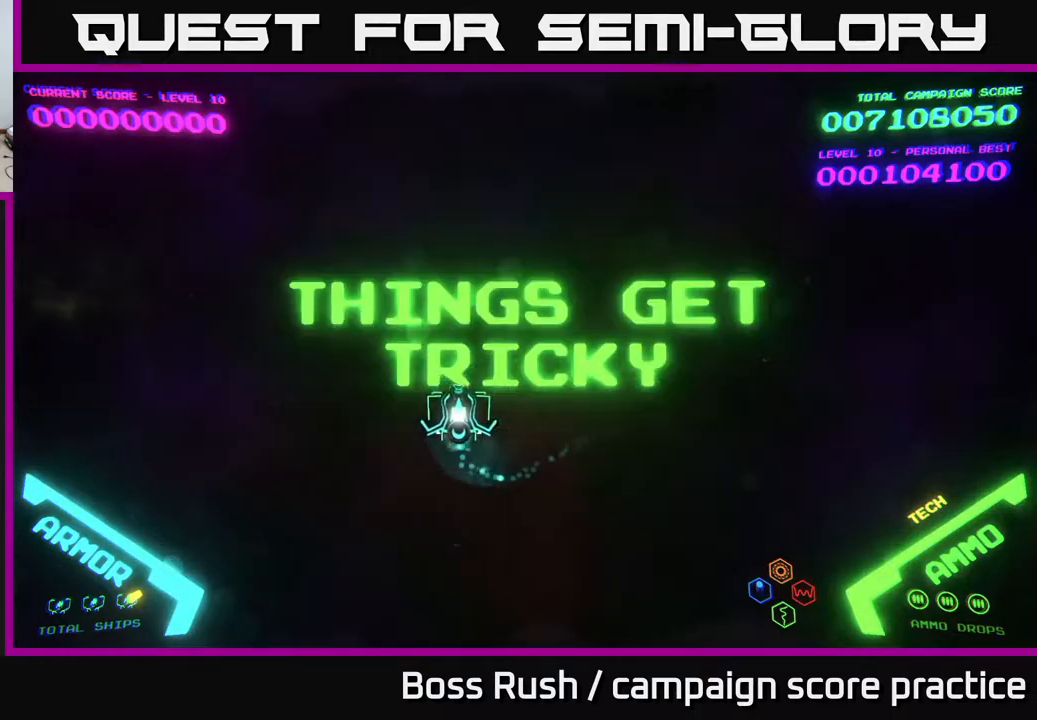
{"buttons": [], "left_stick": "up-right", "right_stick": "center", "events": [[67, "left_stick", "up-right"], [200, "left_stick", "down-right"], [433, "left_stick", "up-right"]]}
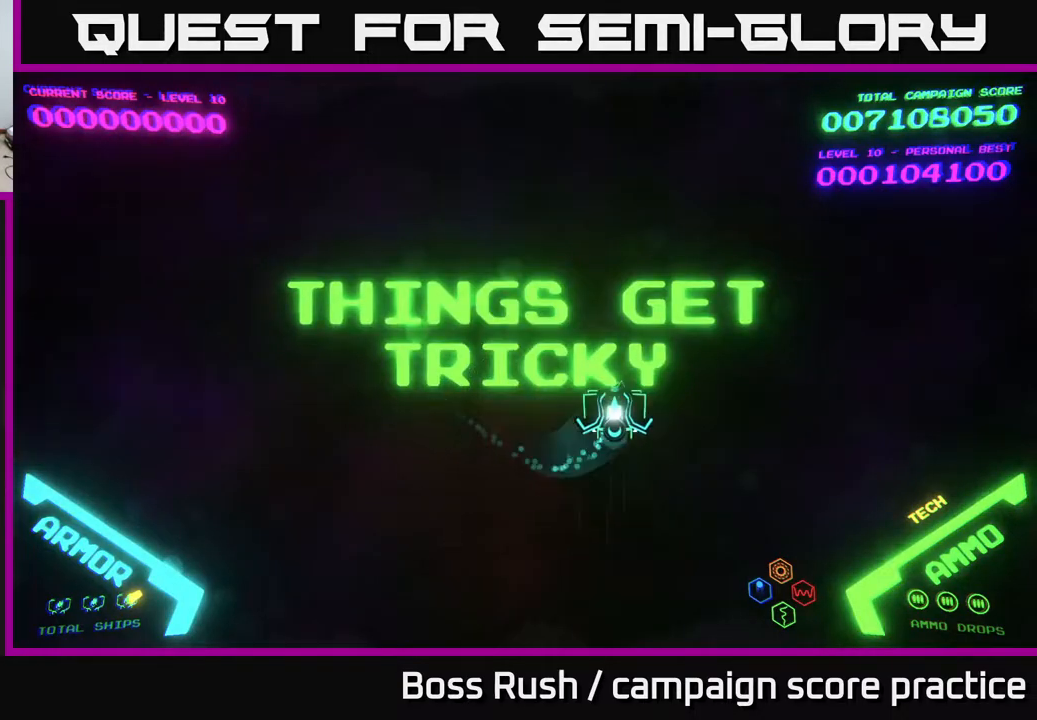
{"buttons": [], "left_stick": "up-left", "right_stick": "center", "events": [[117, "left_stick", "up-left"], [217, "left_stick", "down-left"], [500, "left_stick", "up-left"]]}
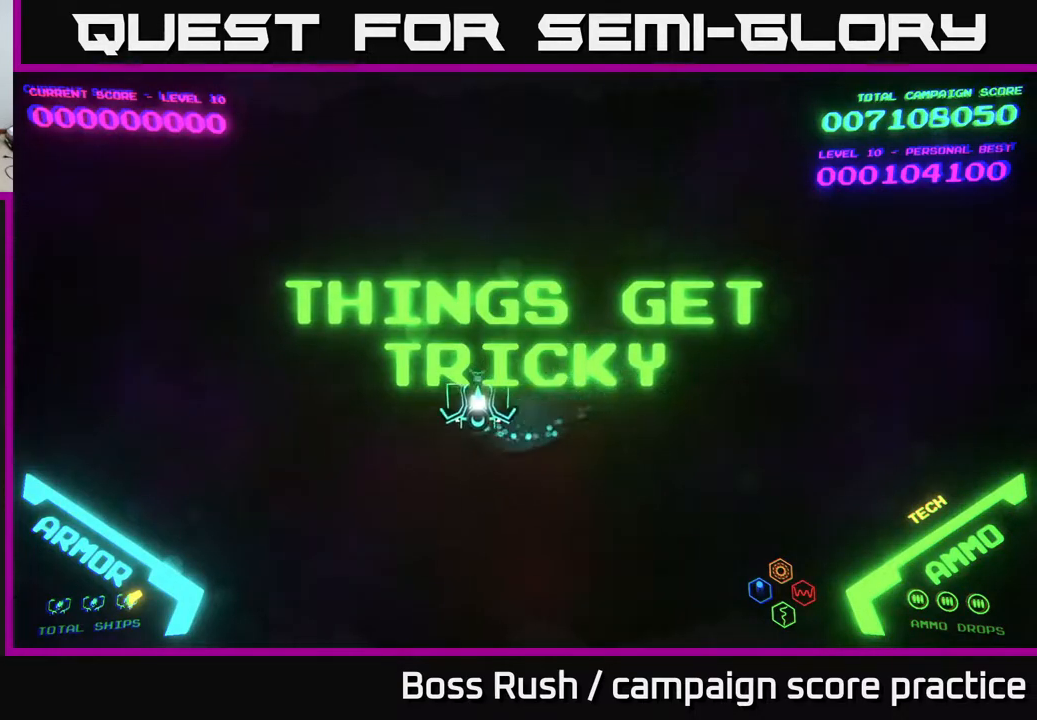
{"buttons": [], "left_stick": "down-right", "right_stick": "center", "events": [[133, "left_stick", "up-right"], [200, "left_stick", "right"], [300, "left_stick", "down-right"]]}
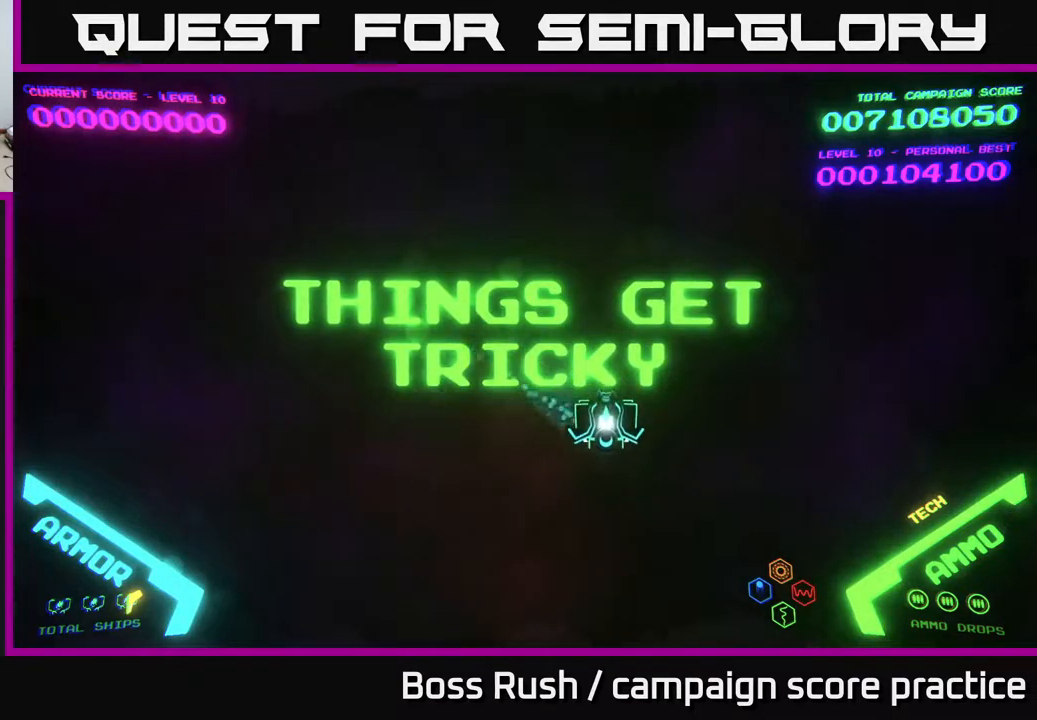
{"buttons": [], "left_stick": "down-left", "right_stick": "center", "events": [[50, "left_stick", "right"], [167, "left_stick", "up-right"], [333, "left_stick", "up-left"], [417, "left_stick", "down-left"]]}